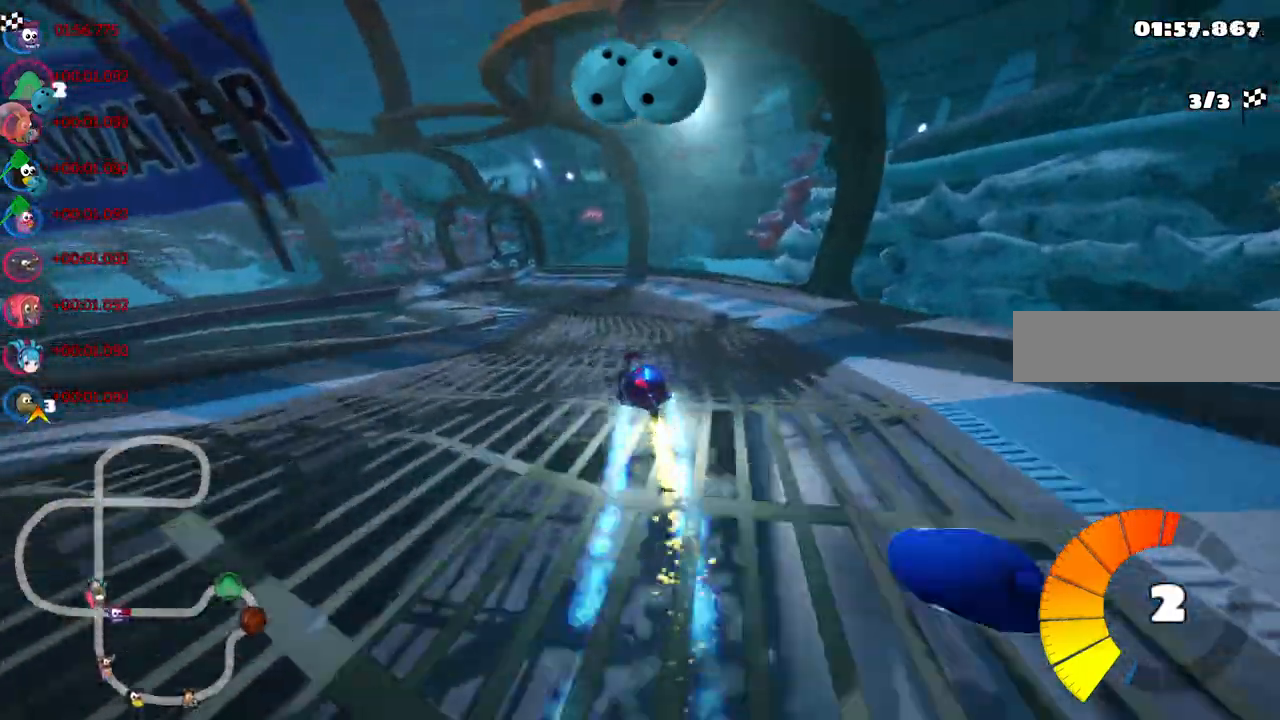
Gameplay with keyboard; each line is a JSON object with the keys held at the frame after it. "events" lists presses ("down") and releases ("up") of ".", "/", "alt_r", "b", "c", "comma", "ctrl_r", "d", "down", "f", "g", "h", "j", "k", "l", "left", "m", "n", "quote", "return", "right", "semicolon", "shift_r", "space", "super", "up" and "v" between this image and that frame as [ms after this image, input, new state], when the widget could be followed in between. No other keys are recorded. Mouse input is not recorded.
{"keys": ["left", "up"]}
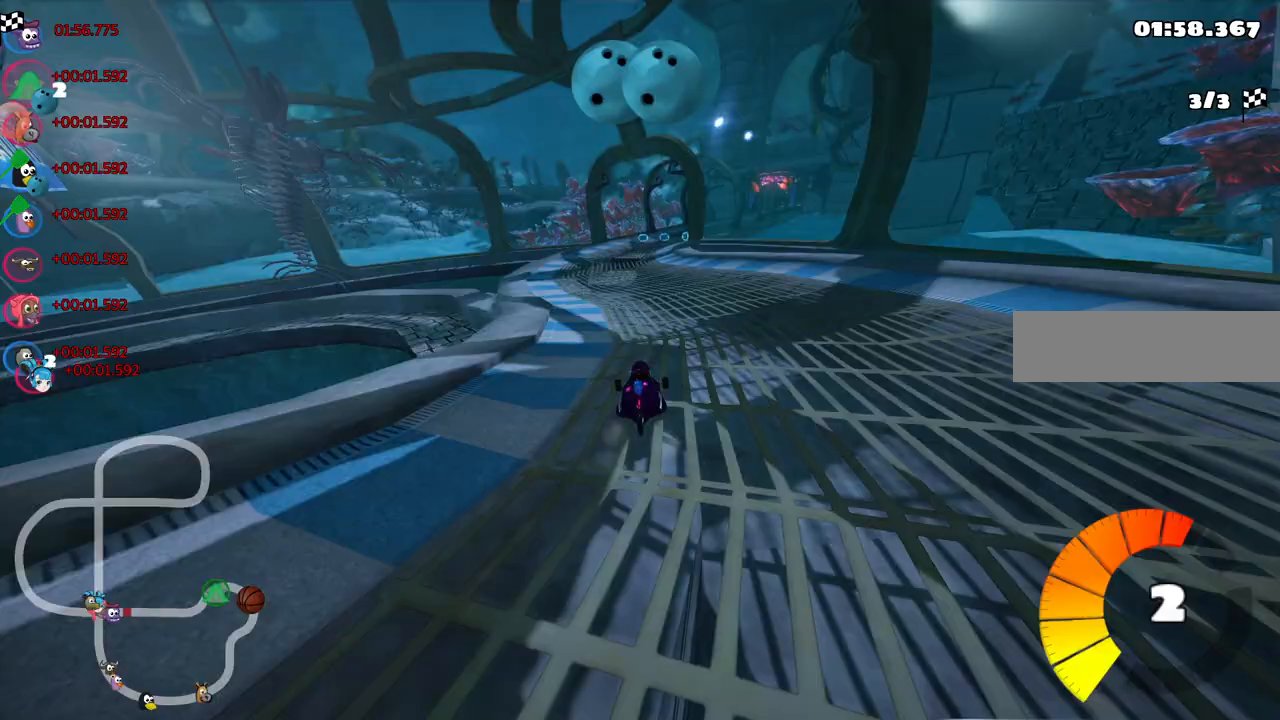
{"keys": ["left", "m", "right", "up"], "events": [[150, "right", "down"], [167, "left", "up"], [217, "m", "down"], [317, "left", "down"], [367, "right", "up"], [450, "right", "down"]]}
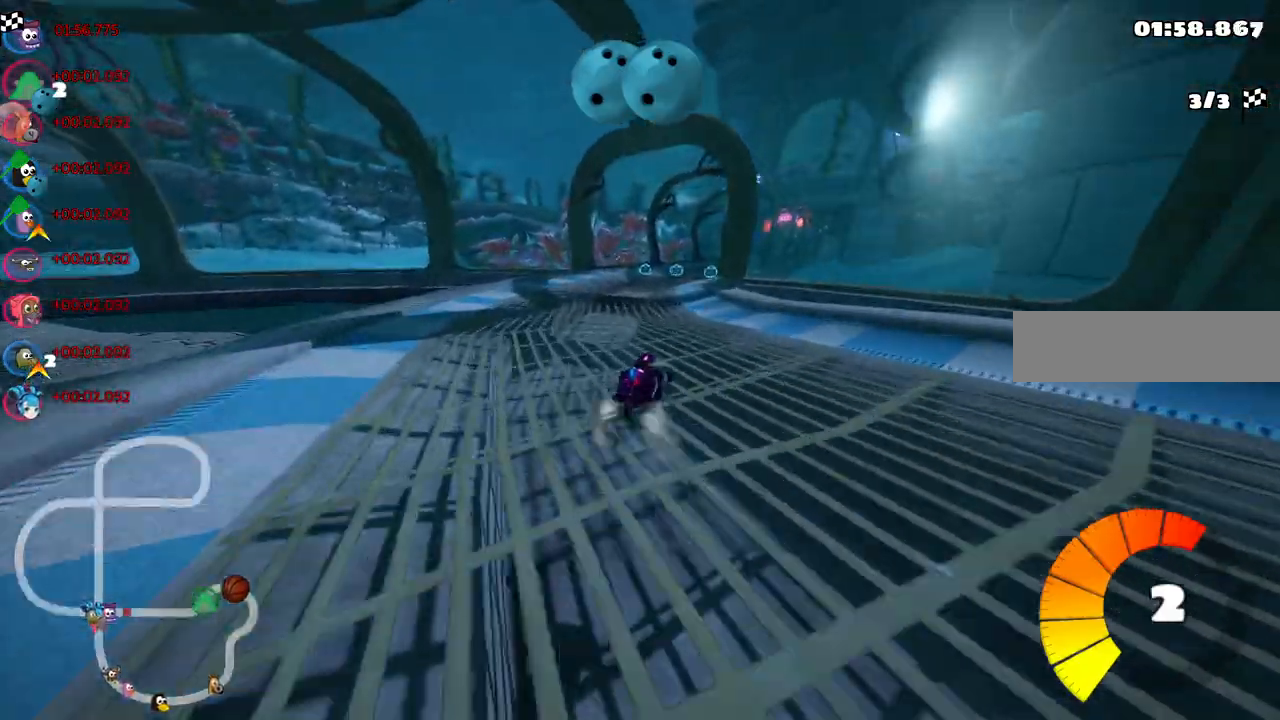
{"keys": ["left", "m", "up"], "events": [[50, "right", "up"], [233, "right", "down"], [367, "right", "up"]]}
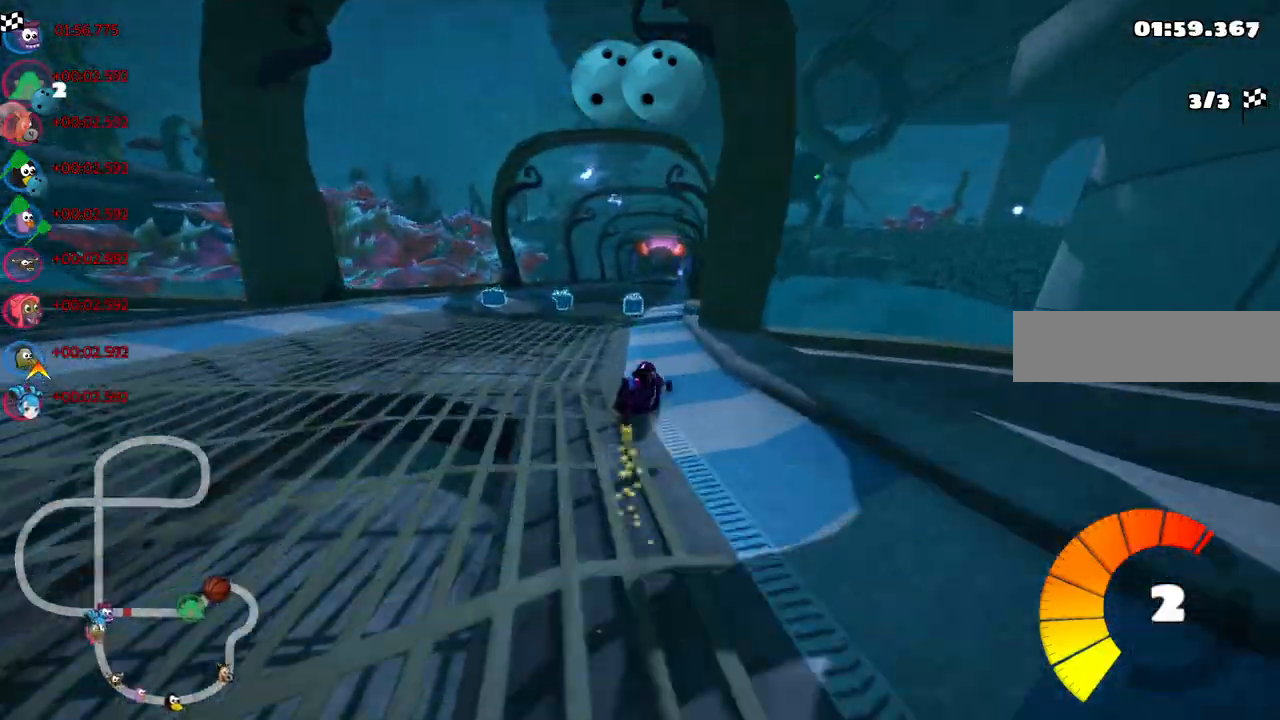
{"keys": ["space", "up"], "events": [[200, "space", "down"], [250, "m", "up"], [350, "space", "up"], [400, "left", "up"], [450, "space", "down"]]}
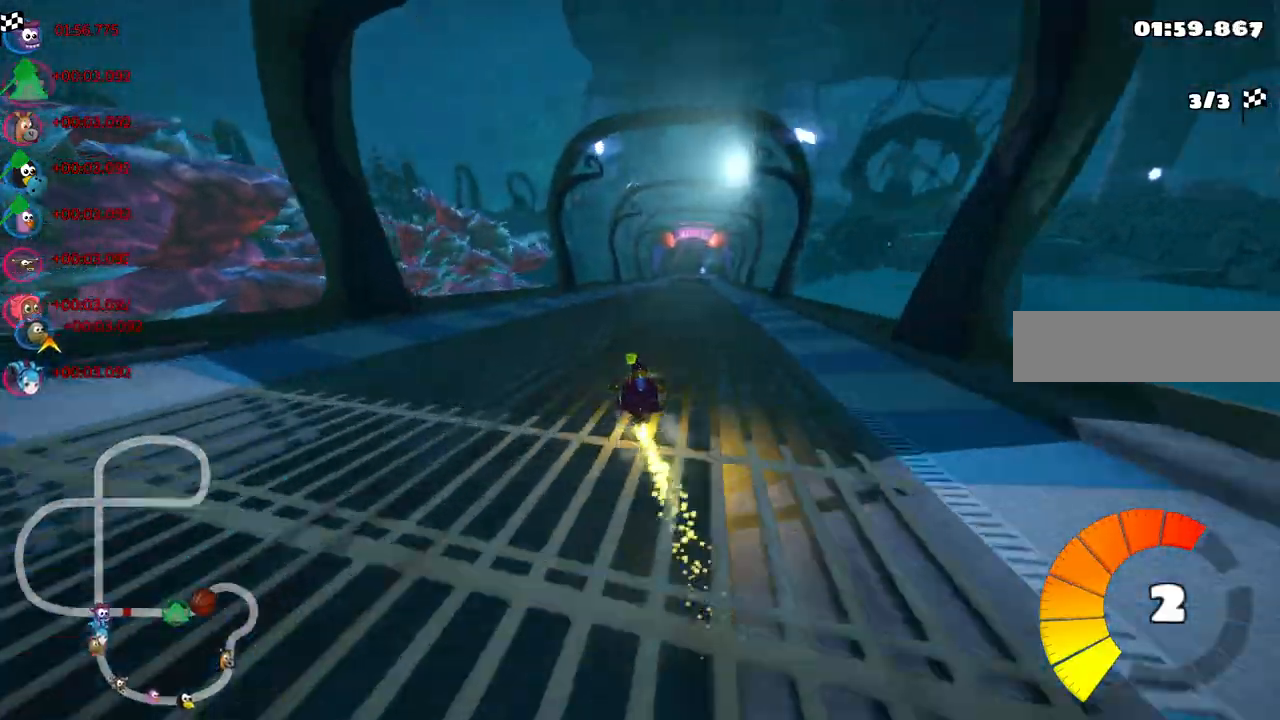
{"keys": ["up"], "events": [[33, "space", "up"], [133, "right", "down"], [500, "right", "up"]]}
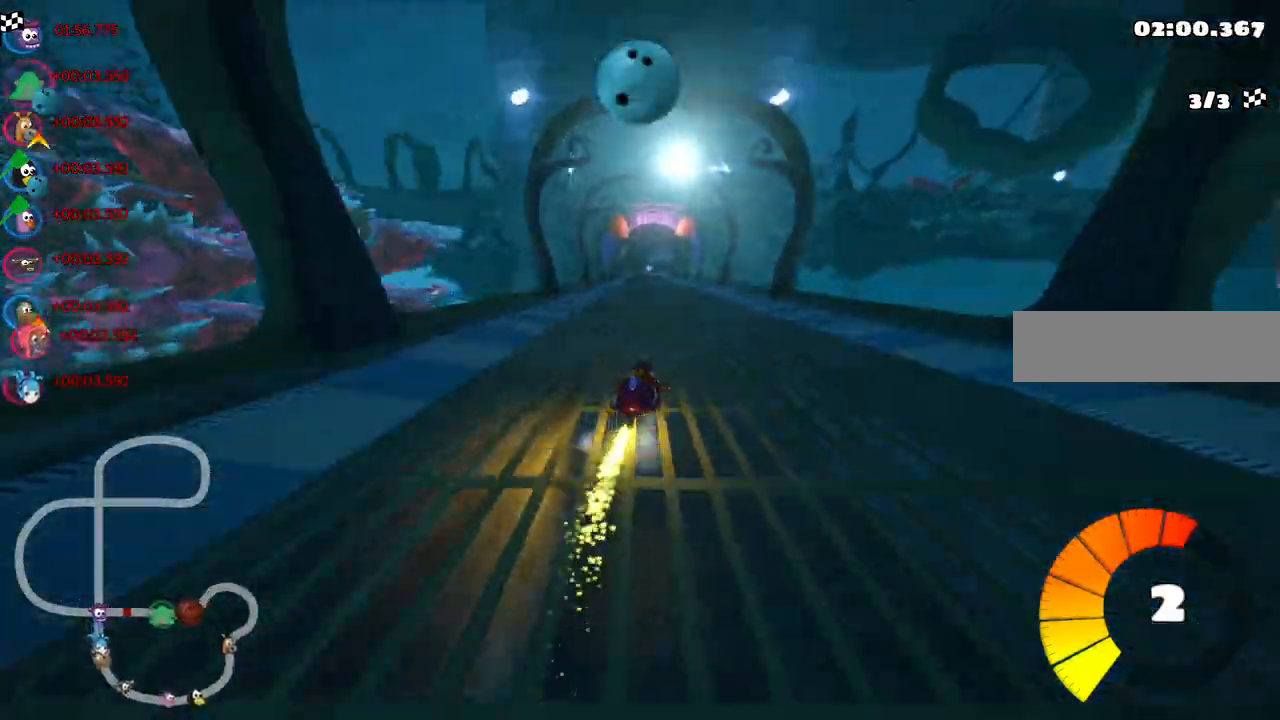
{"keys": ["m", "right", "up"], "events": [[50, "left", "down"], [50, "m", "down"], [150, "right", "down"], [250, "left", "up"]]}
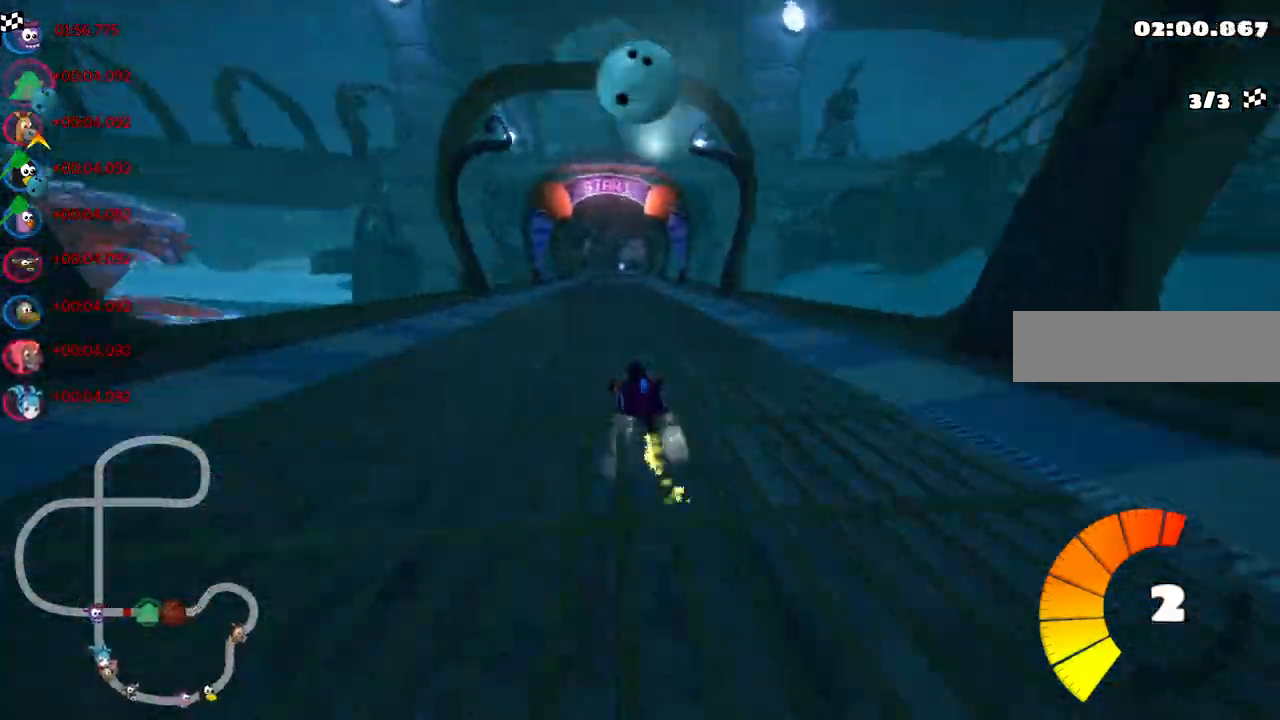
{"keys": ["m", "right", "up"], "events": []}